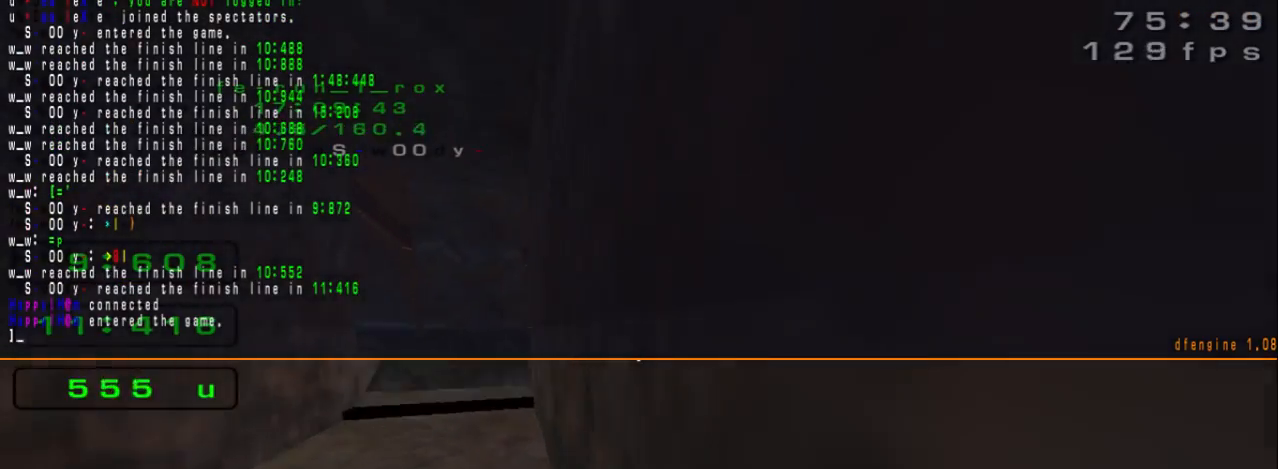
Gameplay with keyboard; each line is a JSON object with the keys held at the frame after it. "events" lists presses ("down") and releases ("up") of "down", "left", "right", "space" and "up" between this image and that frame as [ms after this image, input, new state], when the widget could be followed in between. No other keys are recorded. Mouse input is not recorded.
{"keys": ["right"]}
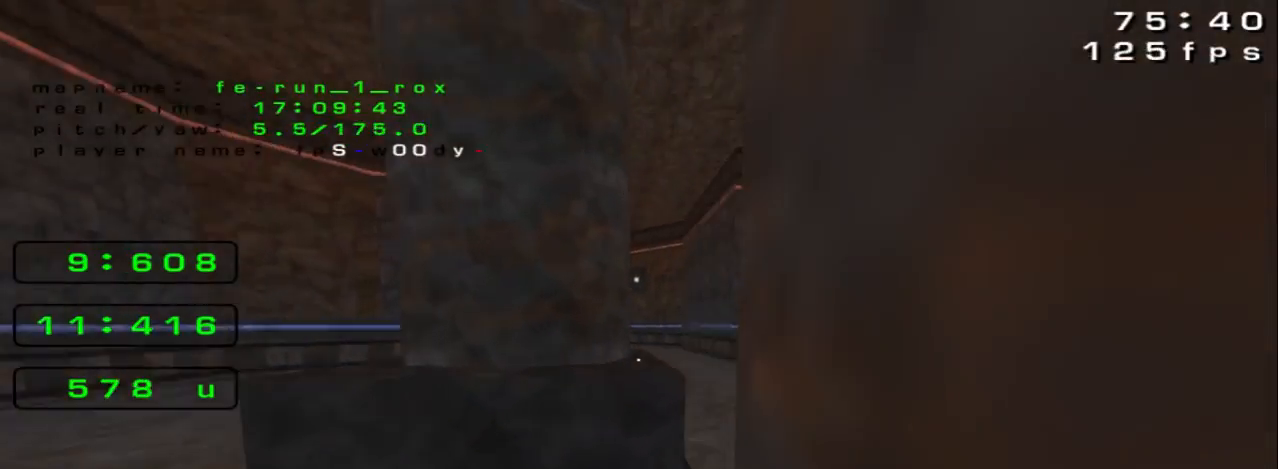
{"keys": ["left", "up"], "events": [[100, "space", "down"], [367, "space", "up"], [467, "left", "down"], [467, "right", "up"], [500, "up", "down"]]}
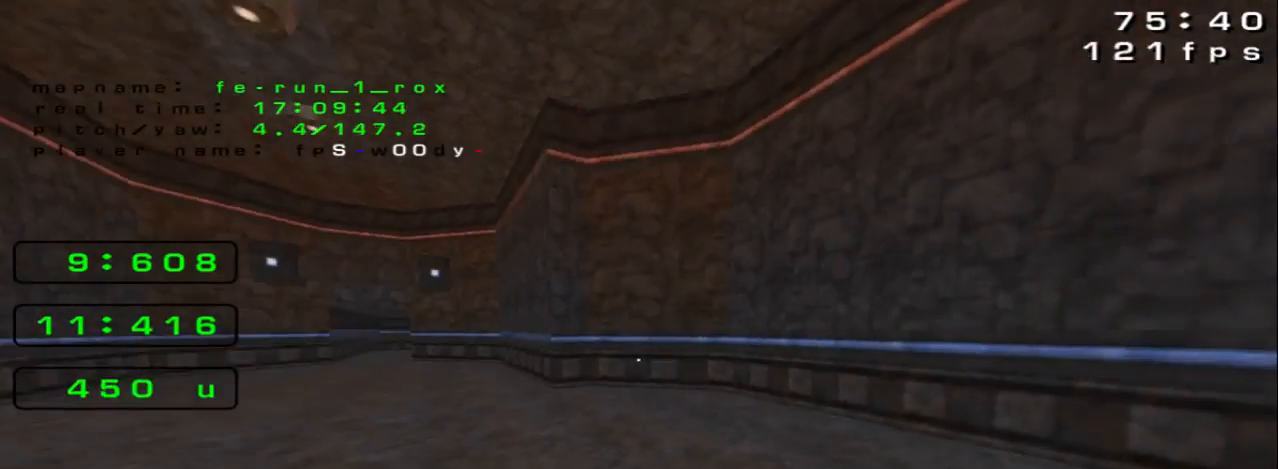
{"keys": ["left", "space", "up"], "events": [[467, "space", "down"]]}
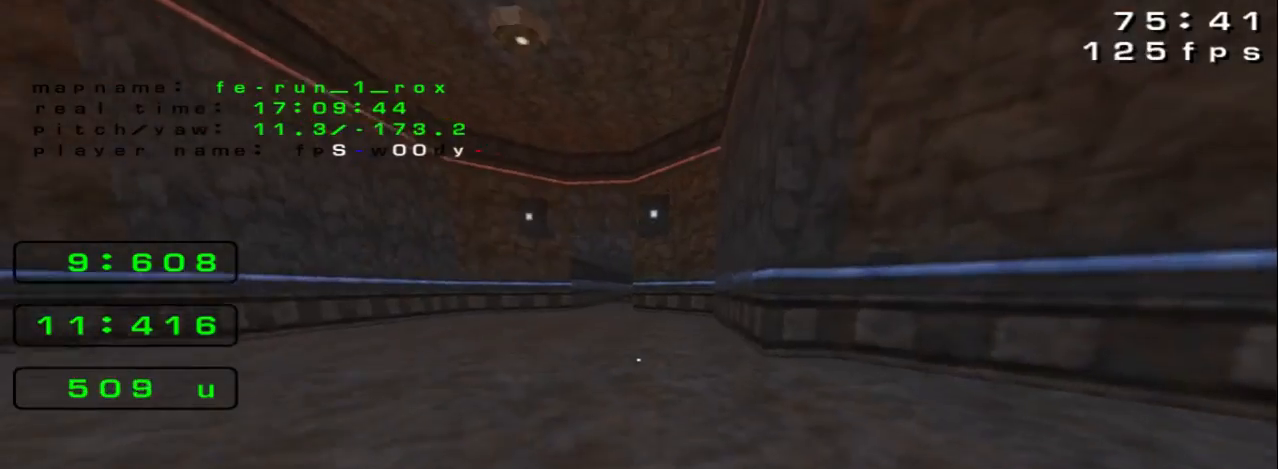
{"keys": ["left", "up"], "events": [[33, "space", "up"]]}
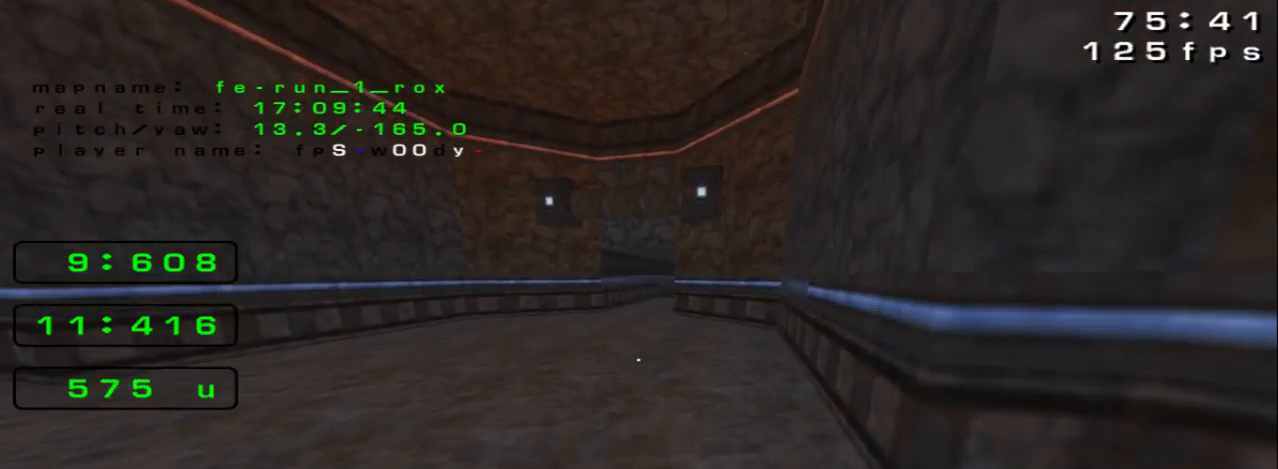
{"keys": ["left", "up"], "events": [[133, "space", "down"], [300, "space", "up"]]}
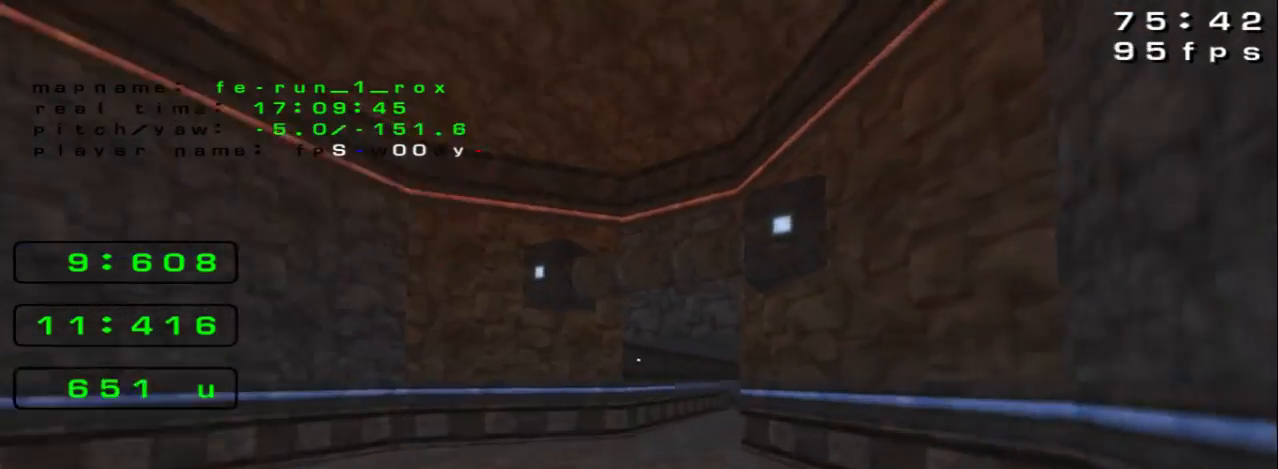
{"keys": ["space", "up"], "events": [[367, "left", "up"], [367, "space", "down"]]}
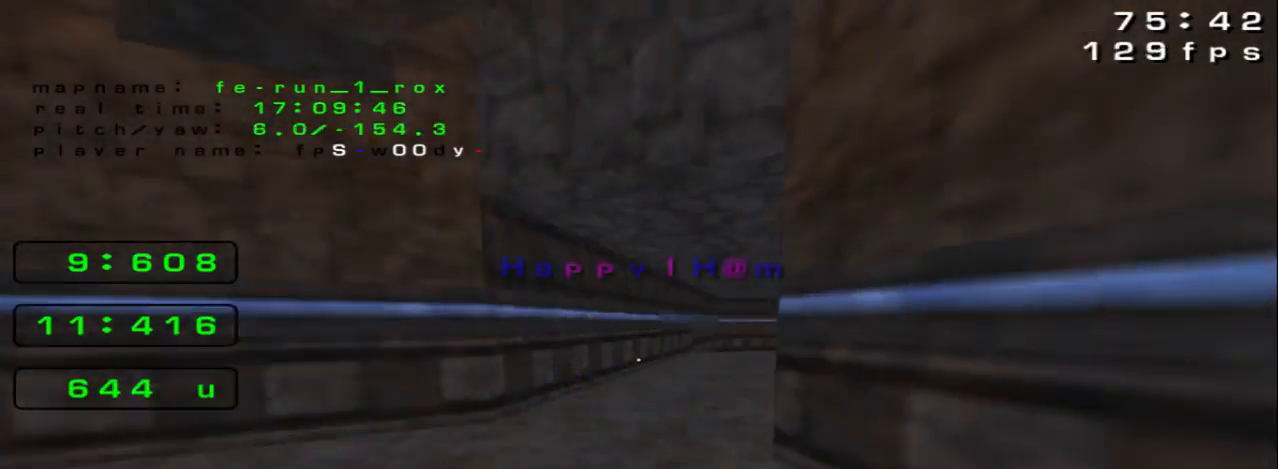
{"keys": ["right", "up"], "events": [[33, "space", "up"], [67, "right", "down"]]}
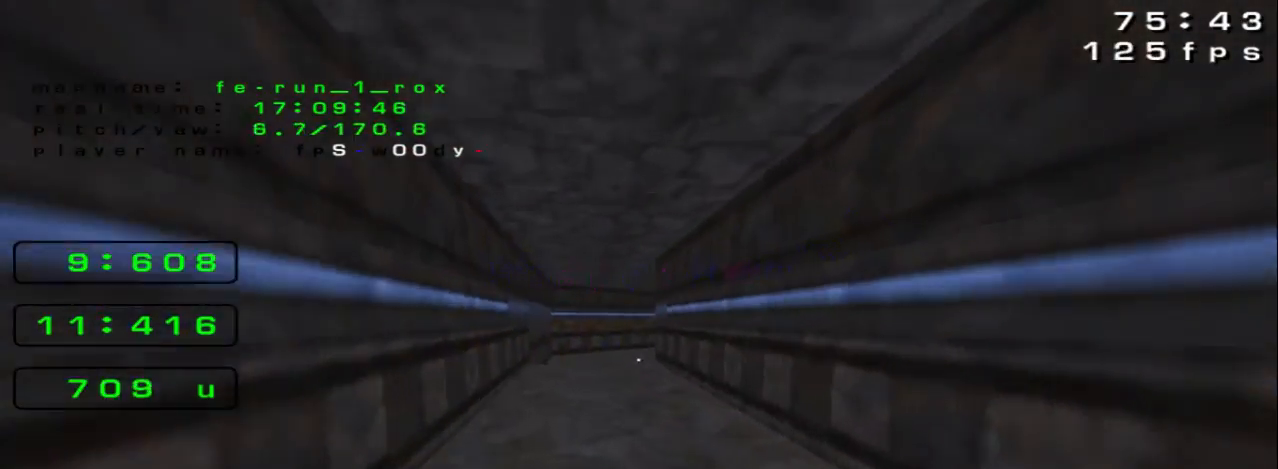
{"keys": ["right", "up"], "events": [[33, "space", "down"], [167, "space", "up"]]}
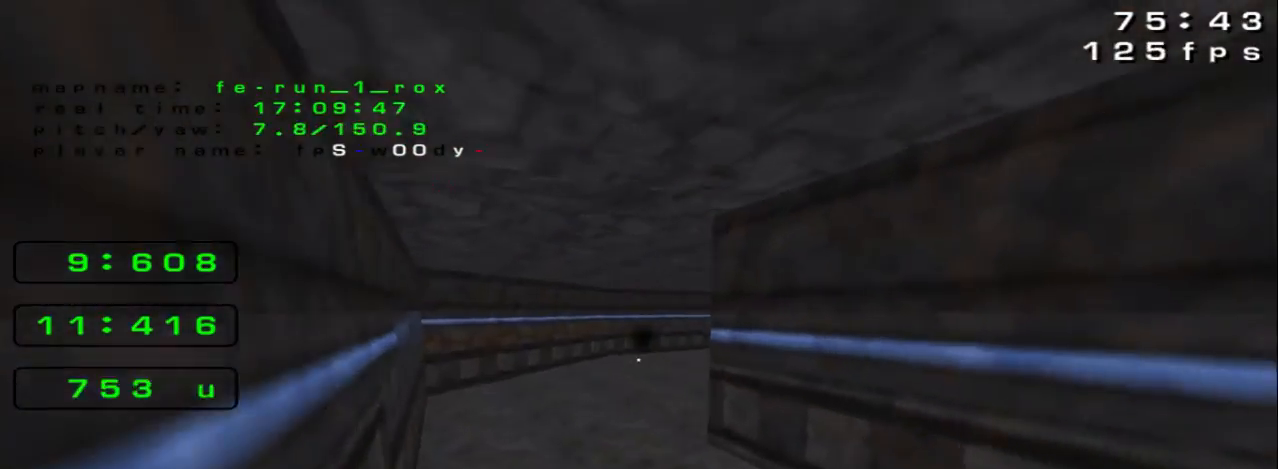
{"keys": ["space", "up"], "events": [[400, "right", "up"], [400, "space", "down"]]}
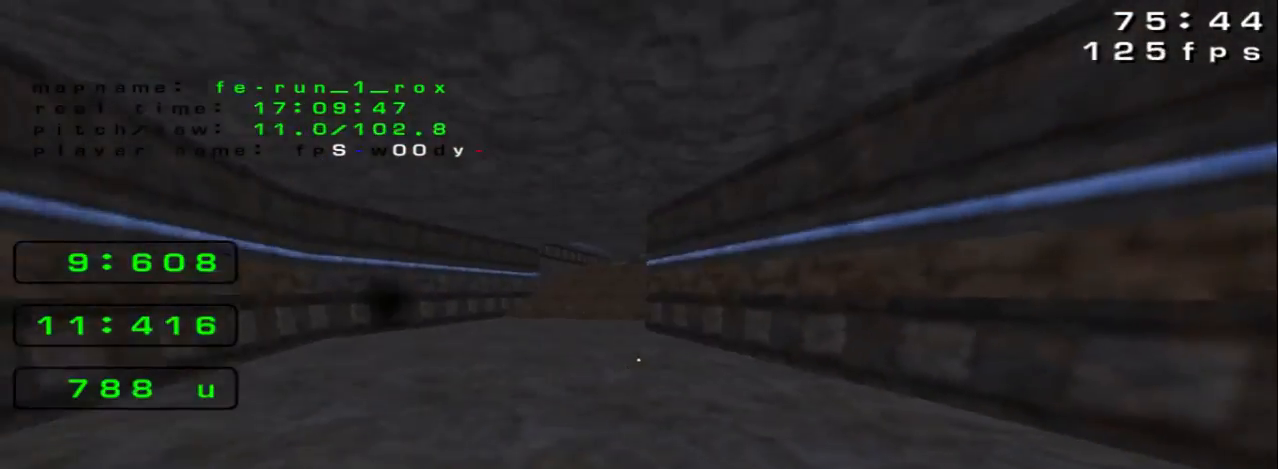
{"keys": ["up"], "events": [[33, "space", "up"]]}
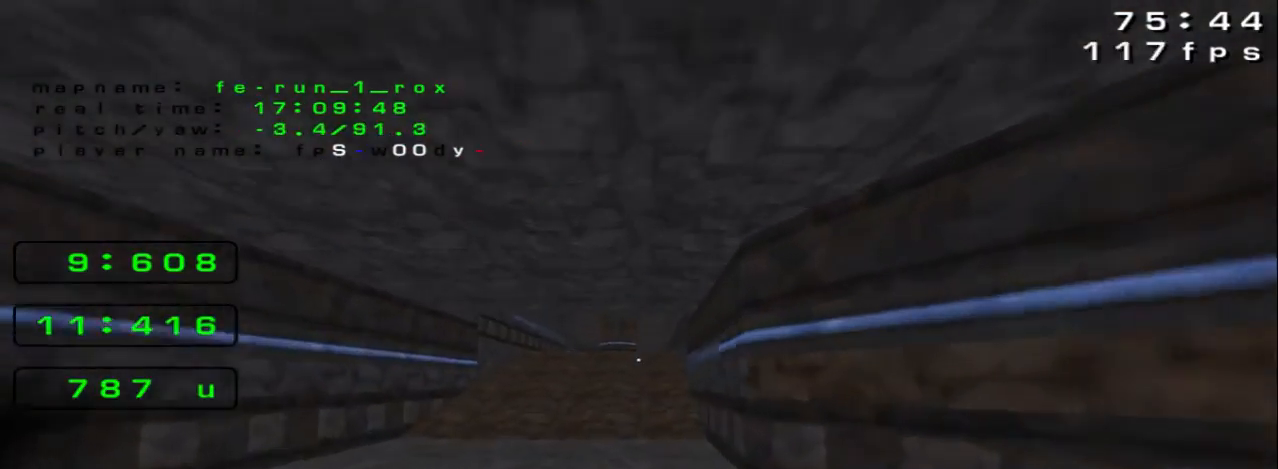
{"keys": ["left", "up"], "events": [[100, "space", "down"], [233, "left", "down"], [300, "space", "up"]]}
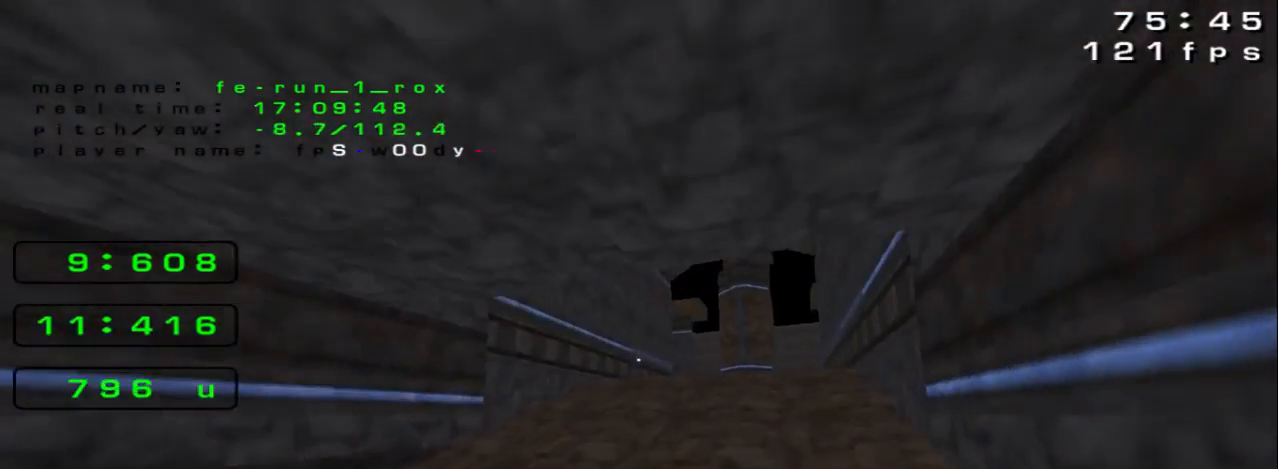
{"keys": [], "events": [[200, "space", "down"], [333, "left", "up"], [400, "space", "up"], [467, "up", "up"]]}
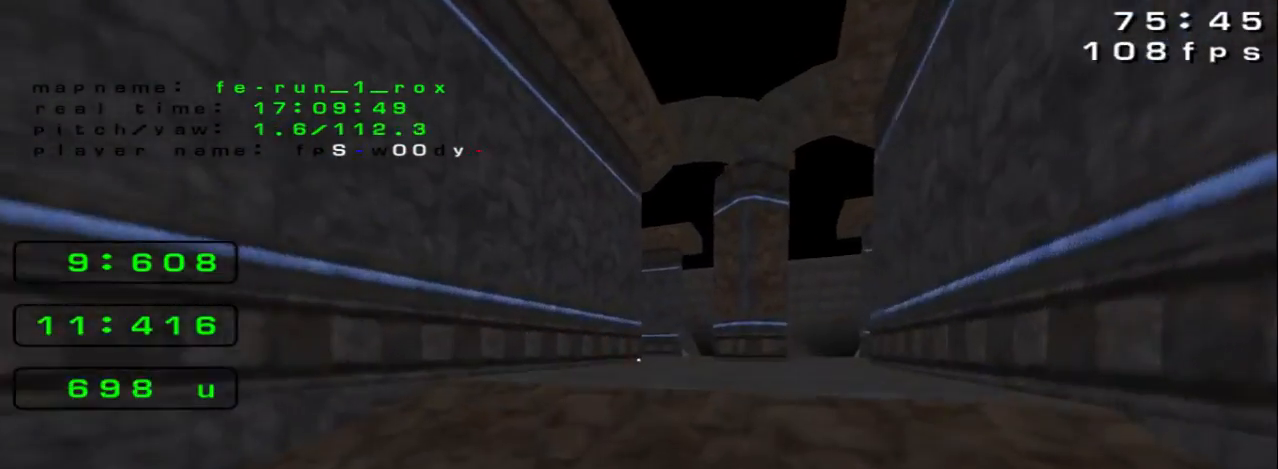
{"keys": [], "events": []}